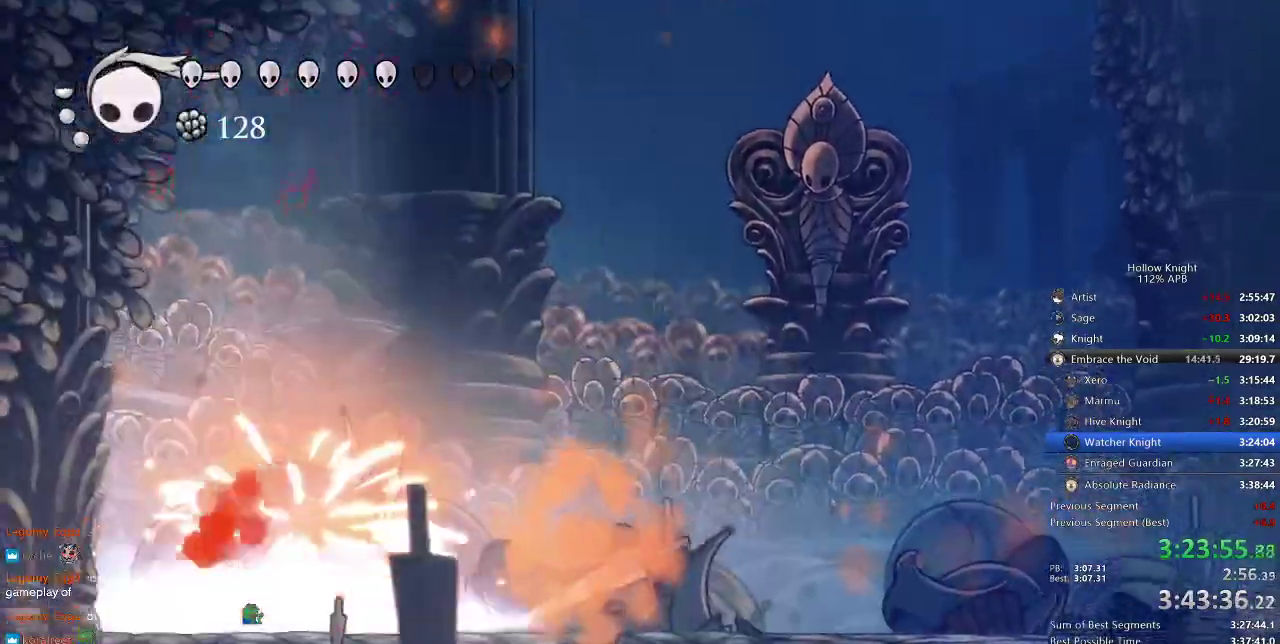
Gameplay with keyboard; each line is a JSON object with the keys held at the frame after it. "events" lists presses ("down") and releases ("up") of "cdash", "dash", "dnail", "down", "heal", "inv", "jump", "left", "nail", "right", "spell" and "up" between this image and that frame as [ms after this image, input, new state], when the widget could be followed in between. No other keys are recorded. Mouse input is not recorded. Key names are as the overlay labels them; some are game actions (e.g. jump) rather than physical keys.
{"keys": ["left"], "events": [[66, "down", "up"], [66, "right", "down"], [200, "right", "up"], [483, "left", "down"]]}
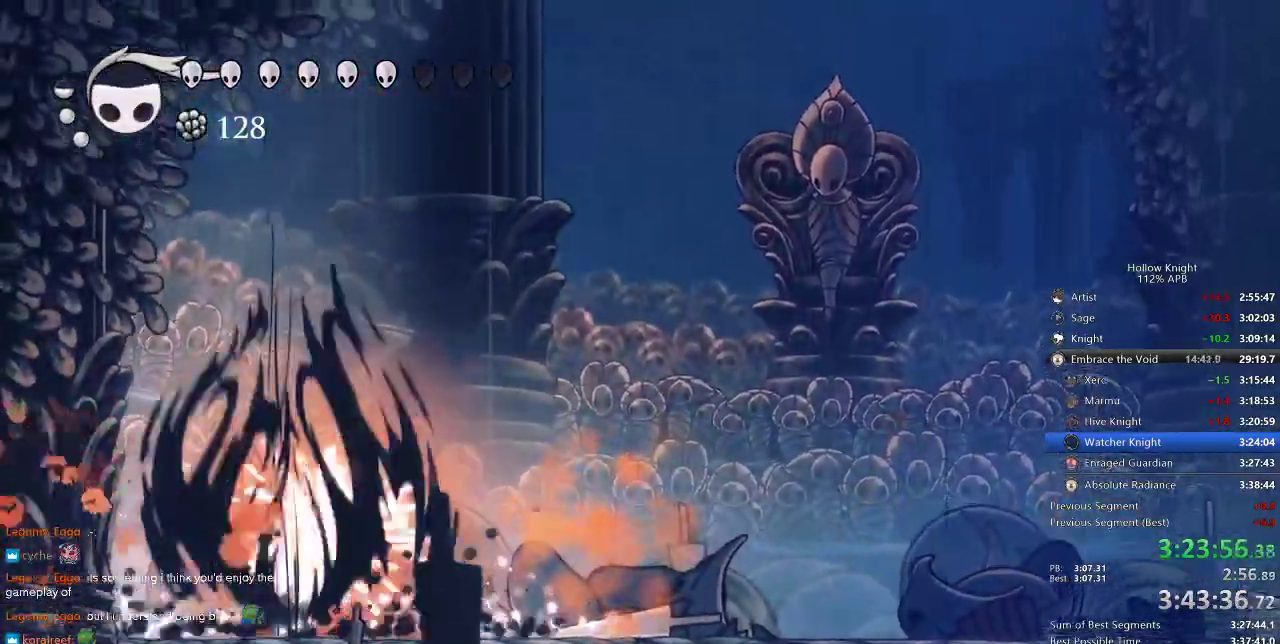
{"keys": ["jump", "right"], "events": [[316, "jump", "down"], [450, "left", "up"], [500, "right", "down"]]}
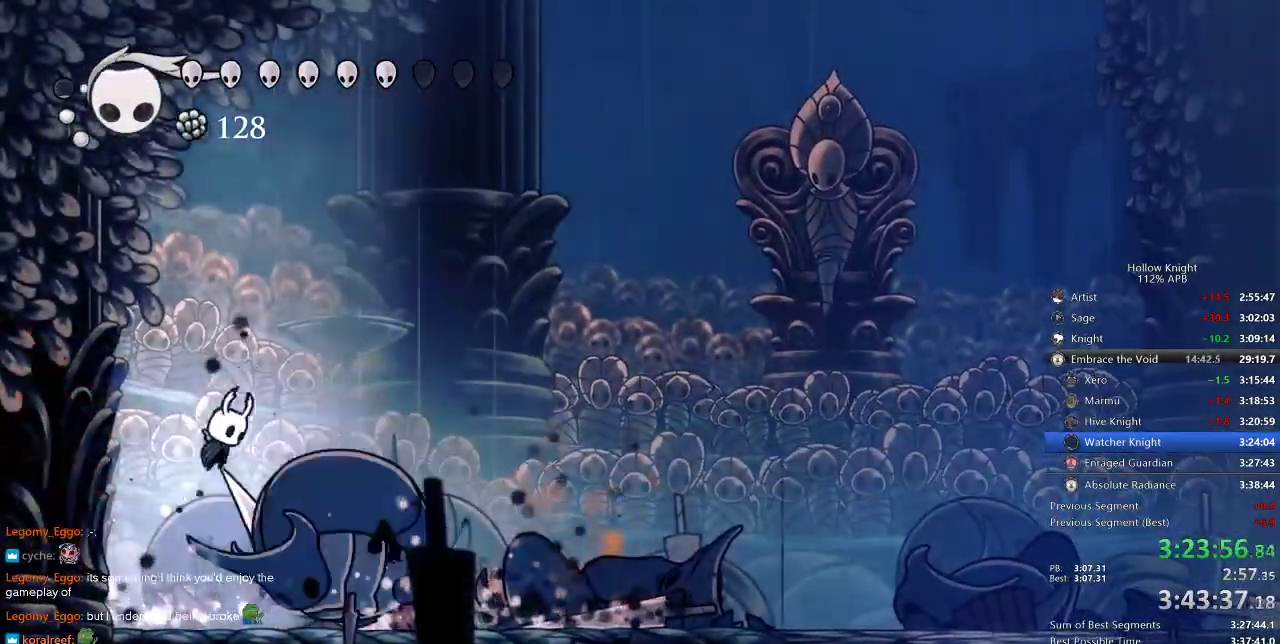
{"keys": ["down"], "events": [[33, "down", "down"], [200, "jump", "up"], [200, "nail", "down"], [216, "nail", "up"], [266, "spell", "down"], [316, "spell", "up"], [466, "right", "up"]]}
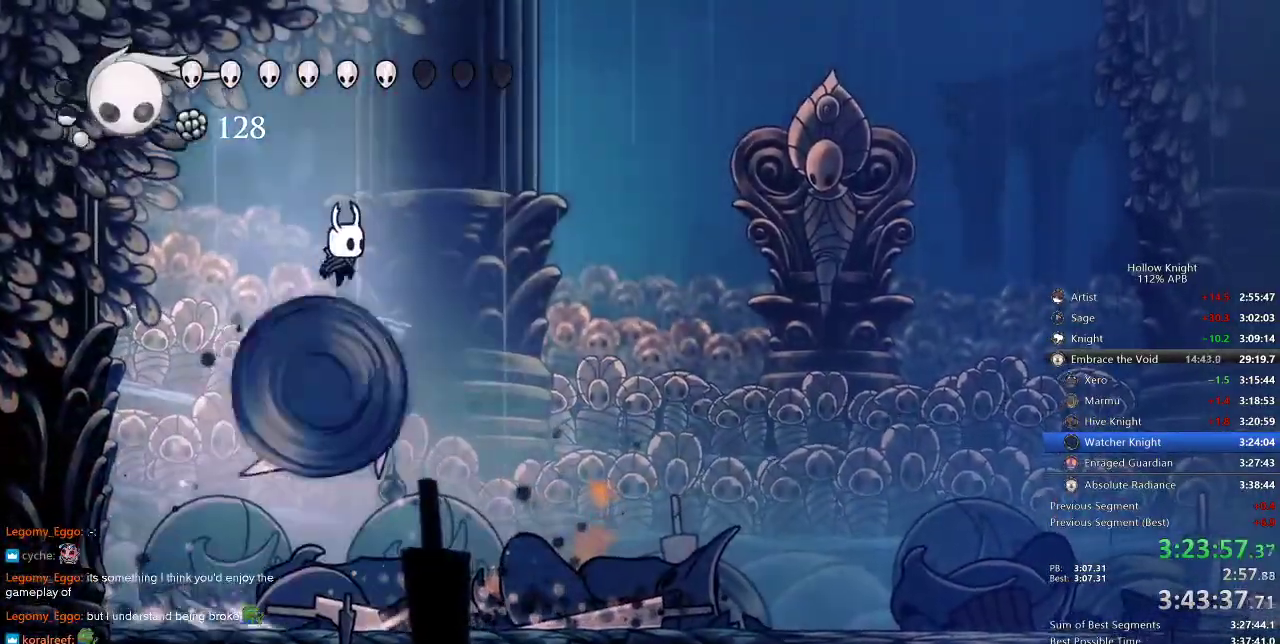
{"keys": ["right"], "events": [[33, "down", "up"], [150, "right", "down"]]}
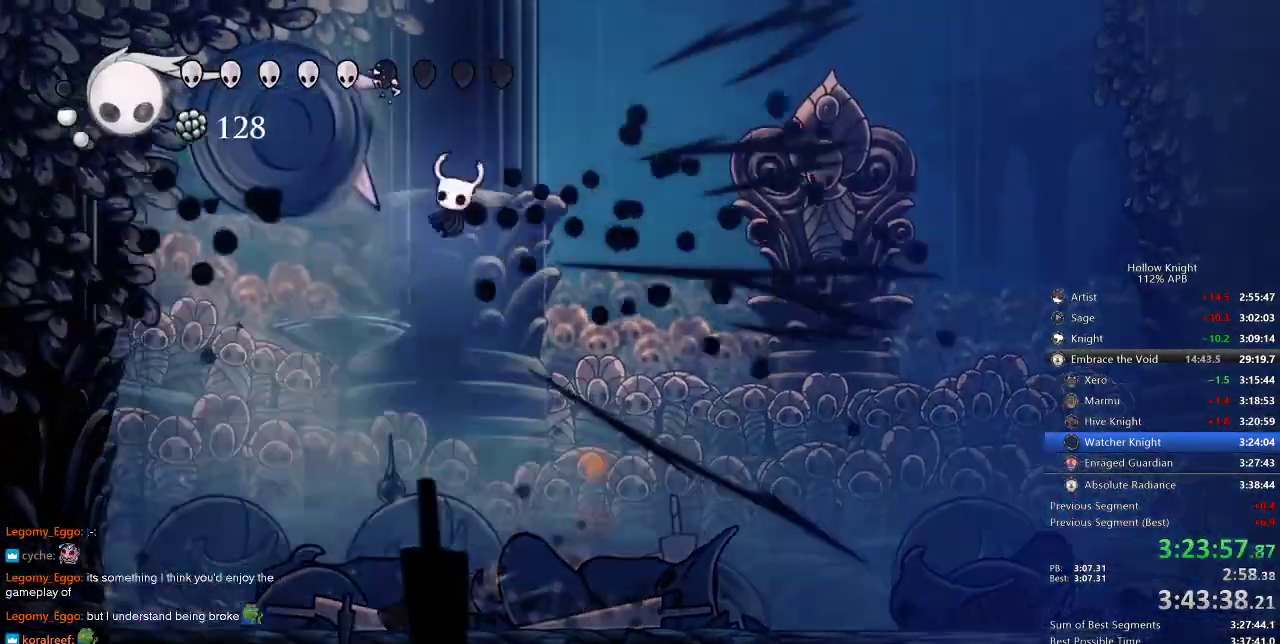
{"keys": ["left"], "events": [[83, "left", "down"], [83, "right", "up"], [366, "nail", "down"], [450, "nail", "up"]]}
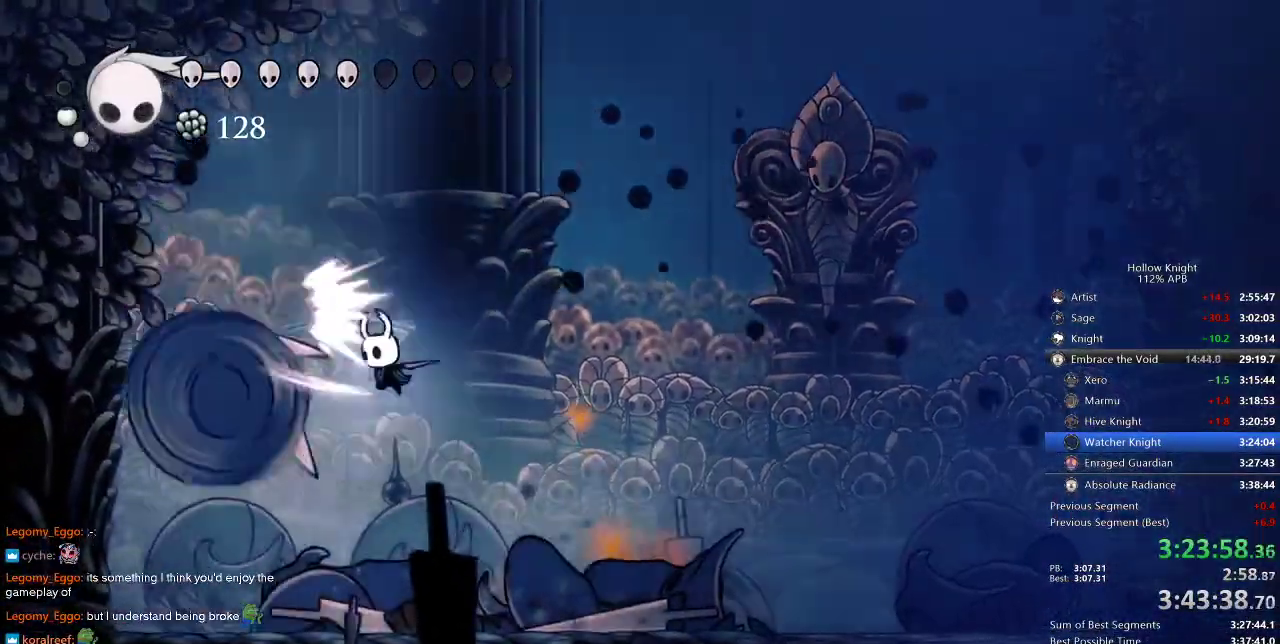
{"keys": ["up"], "events": [[400, "spell", "down"], [400, "up", "down"], [466, "left", "up"], [500, "spell", "up"]]}
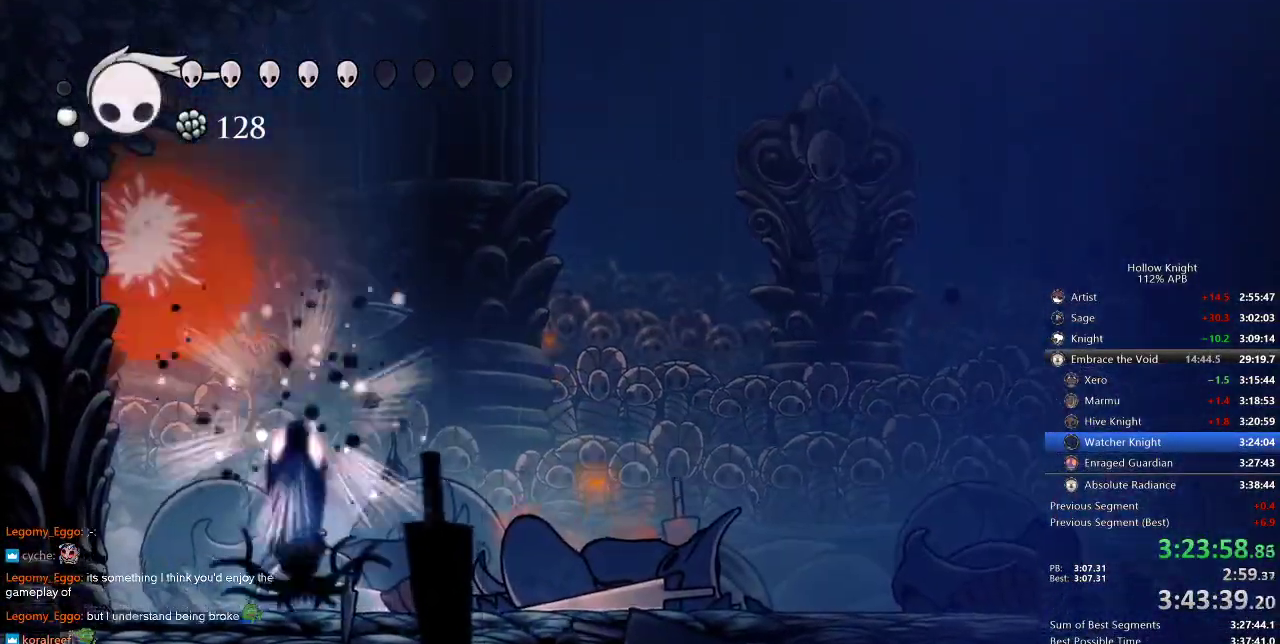
{"keys": [], "events": [[150, "up", "up"]]}
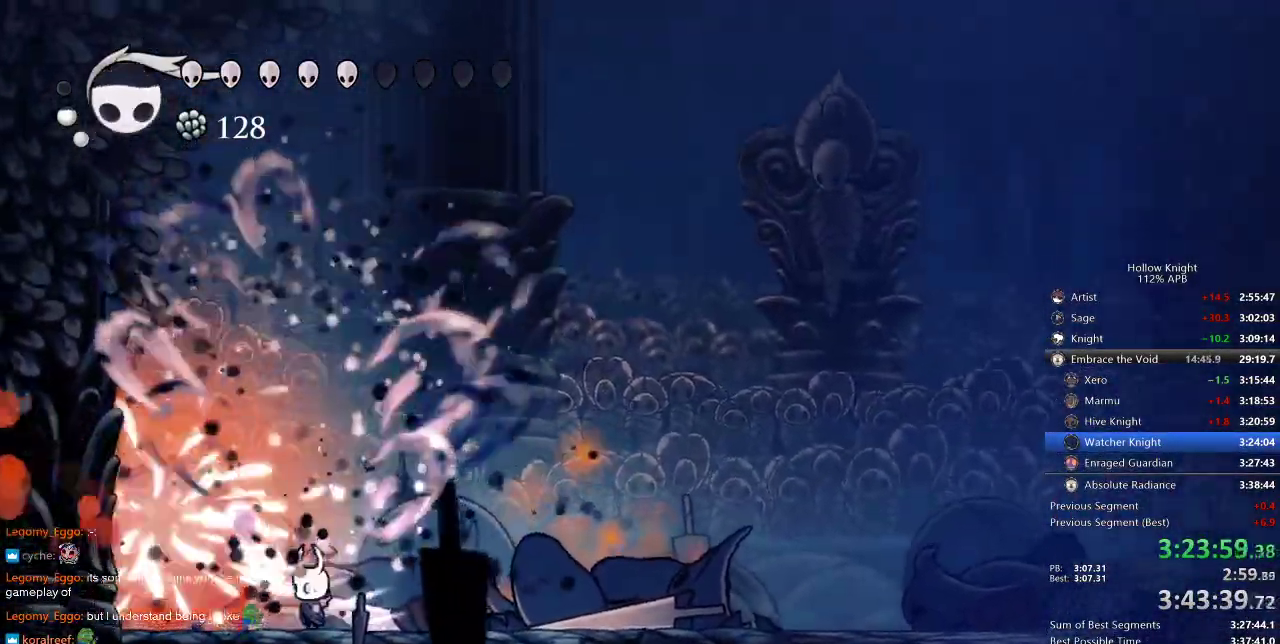
{"keys": [], "events": [[250, "left", "down"], [300, "left", "up"], [300, "nail", "down"], [366, "nail", "up"]]}
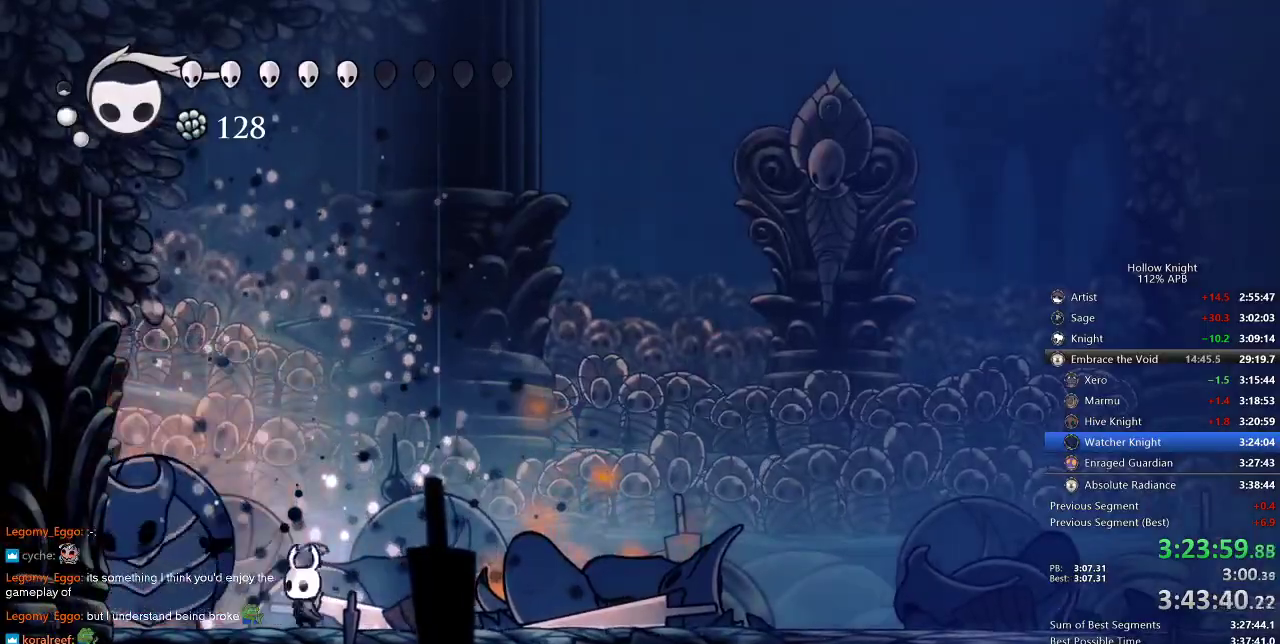
{"keys": [], "events": [[33, "left", "down"], [33, "nail", "down"], [133, "left", "up"], [133, "nail", "up"], [366, "left", "down"], [366, "nail", "down"], [416, "left", "up"], [450, "nail", "up"]]}
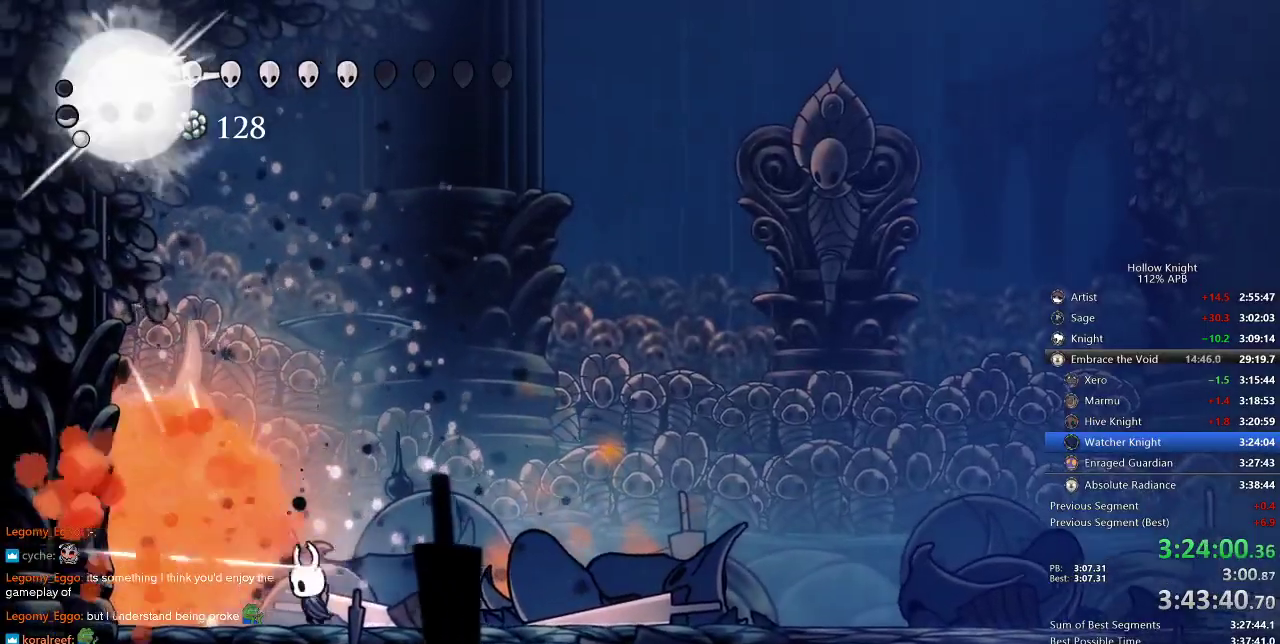
{"keys": ["right"], "events": [[16, "right", "down"], [233, "dash", "down"], [383, "dash", "up"]]}
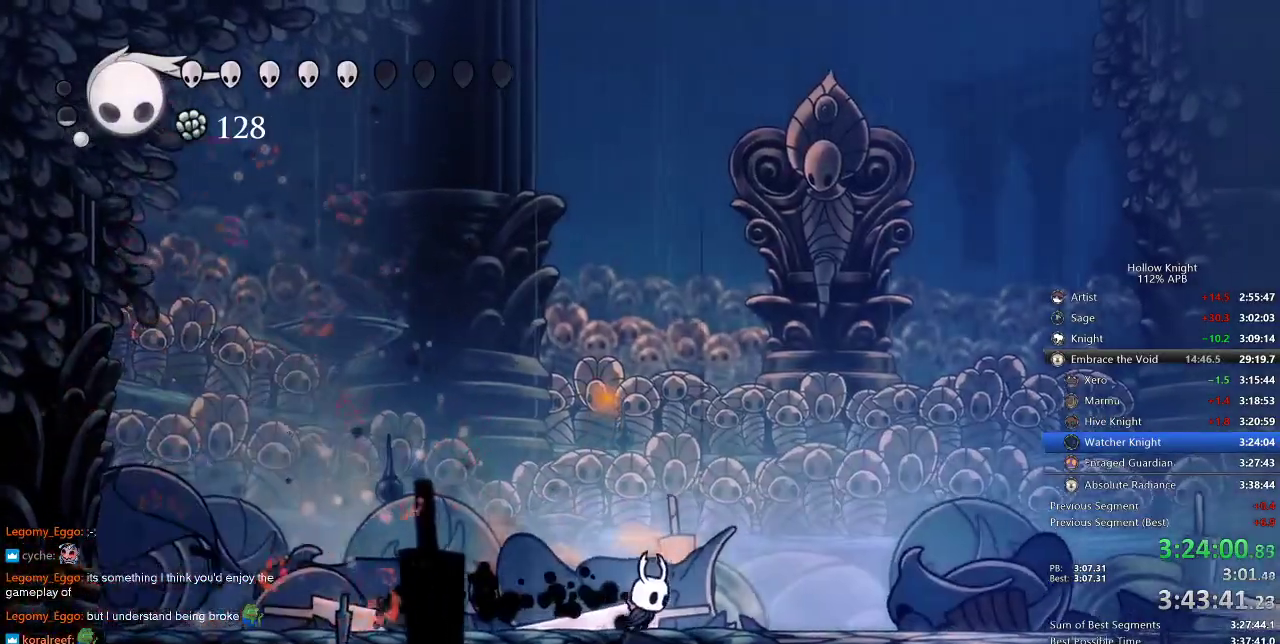
{"keys": ["right"], "events": [[400, "dash", "down"], [483, "dash", "up"]]}
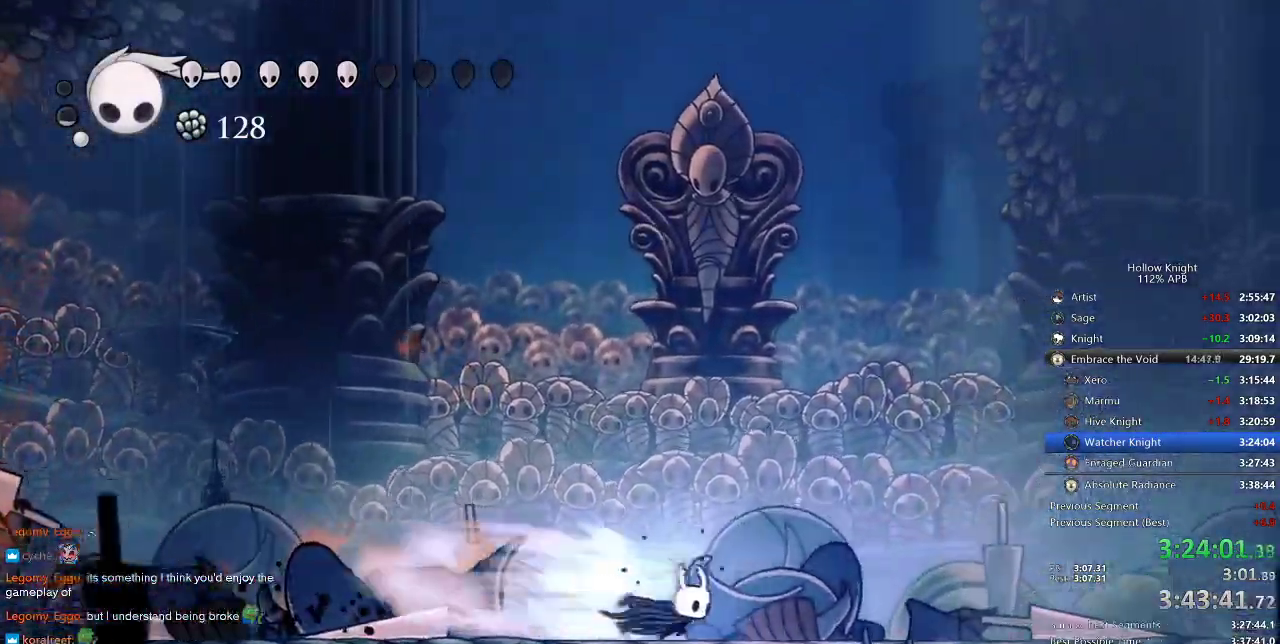
{"keys": ["heal"], "events": [[283, "right", "up"], [316, "heal", "down"]]}
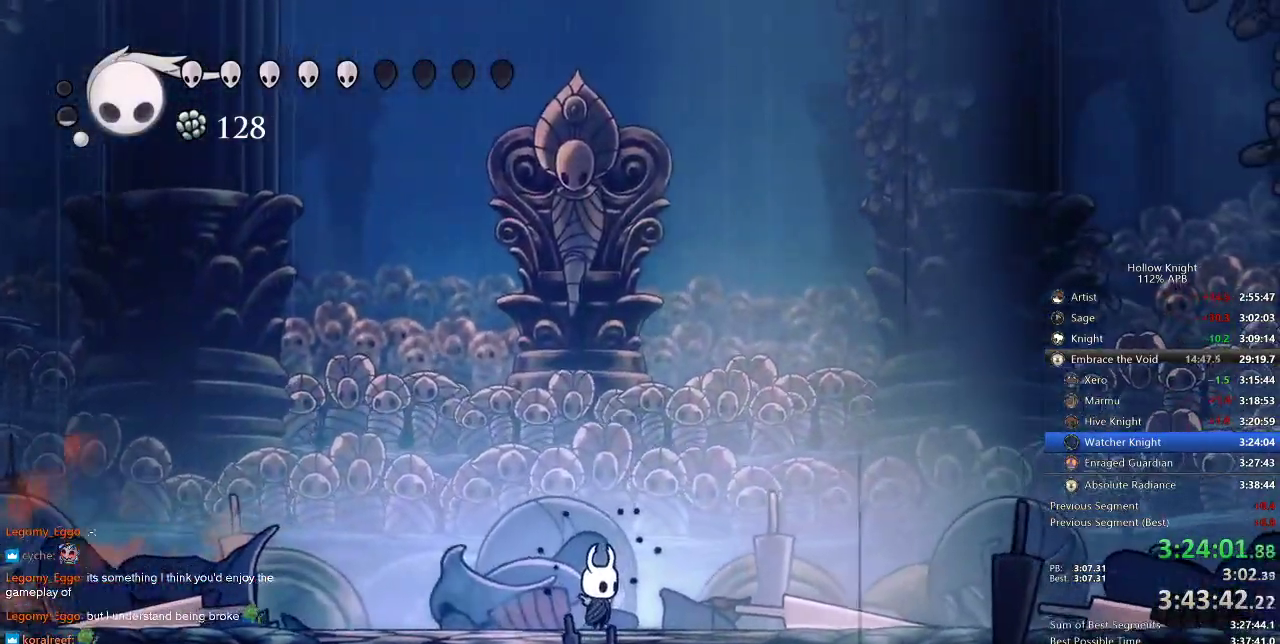
{"keys": ["heal"], "events": []}
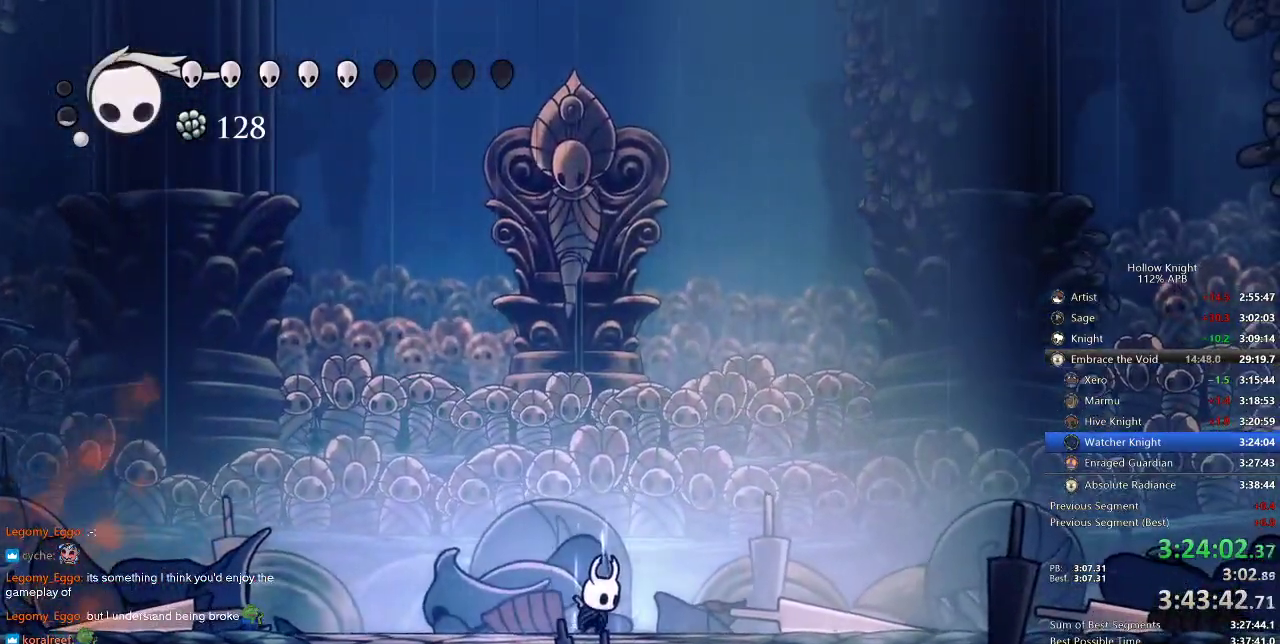
{"keys": ["heal"], "events": []}
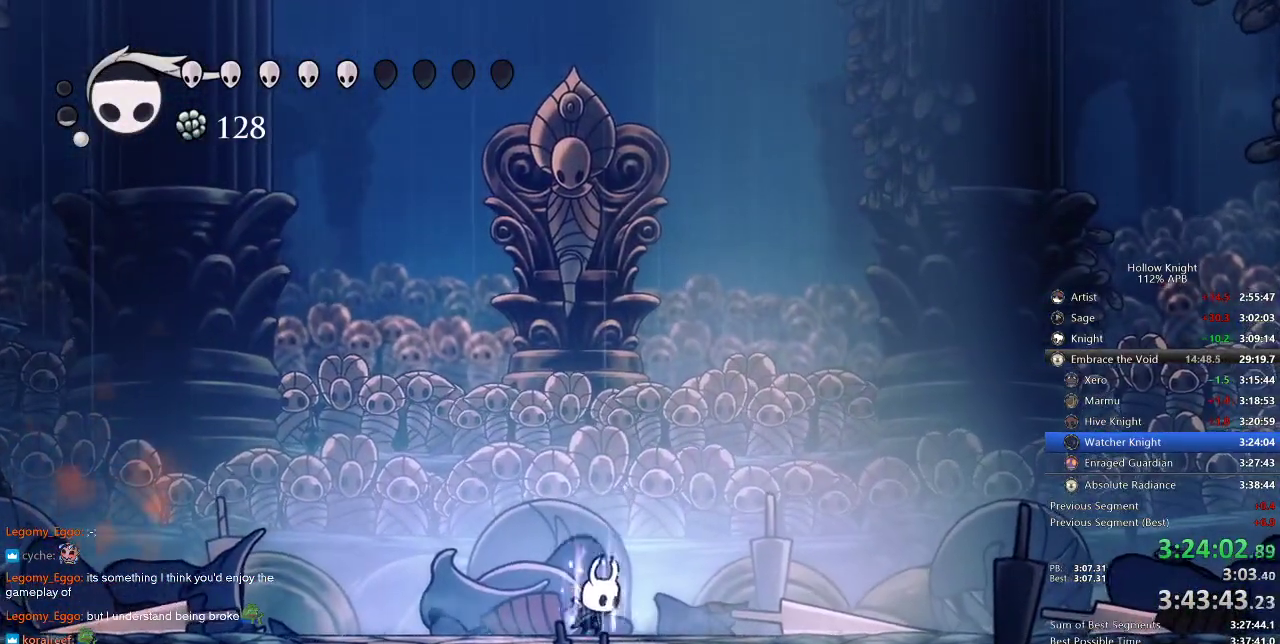
{"keys": ["heal"], "events": []}
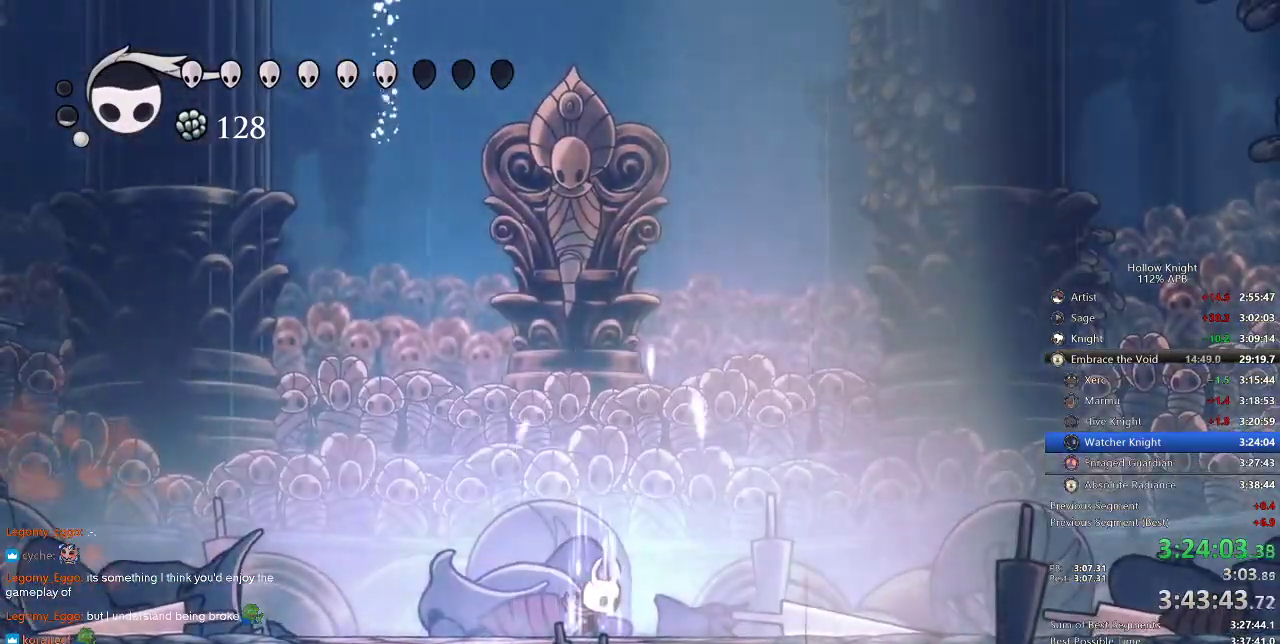
{"keys": ["heal"], "events": []}
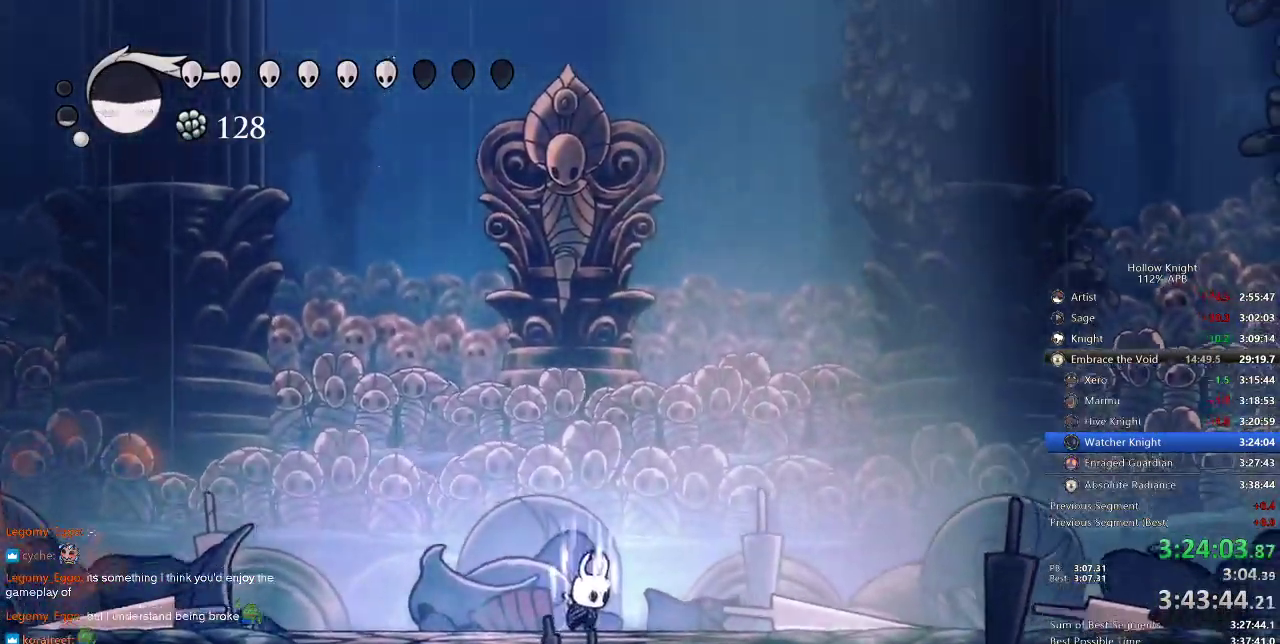
{"keys": ["heal"], "events": []}
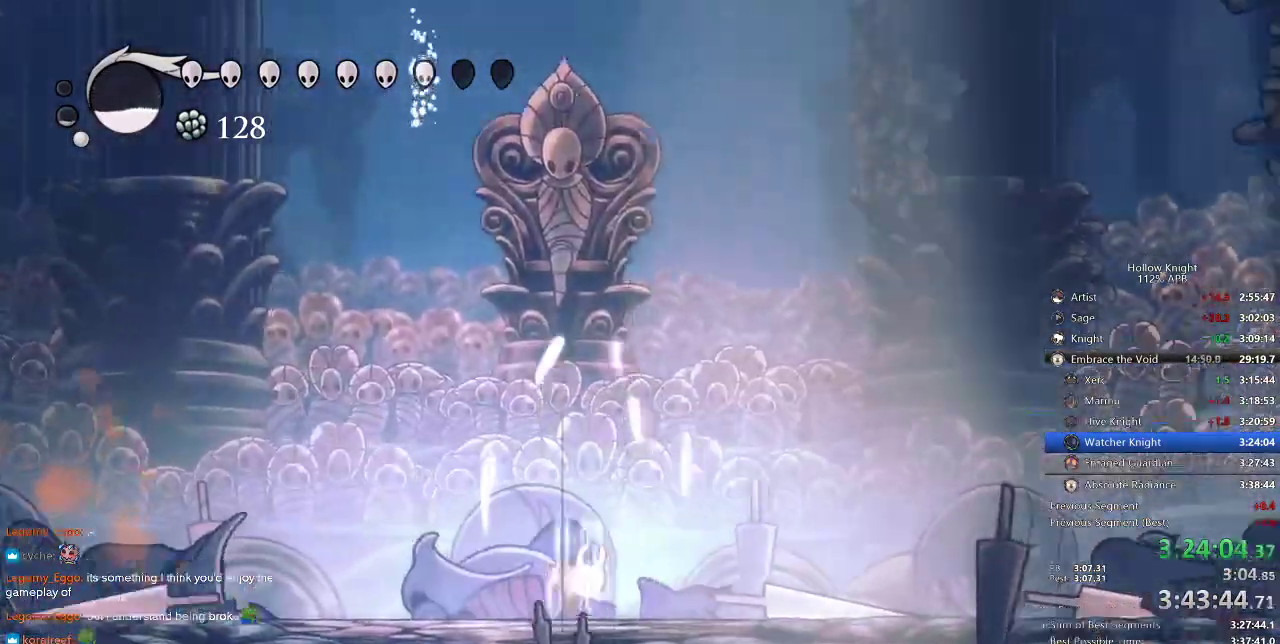
{"keys": ["heal"], "events": []}
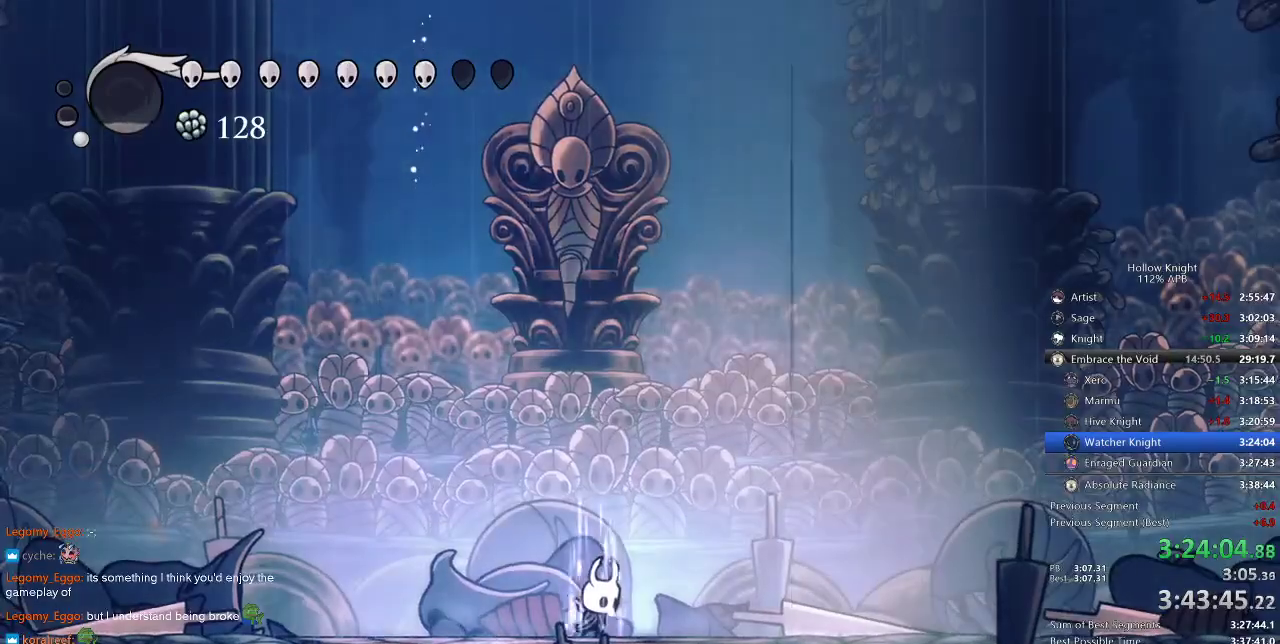
{"keys": ["heal"], "events": []}
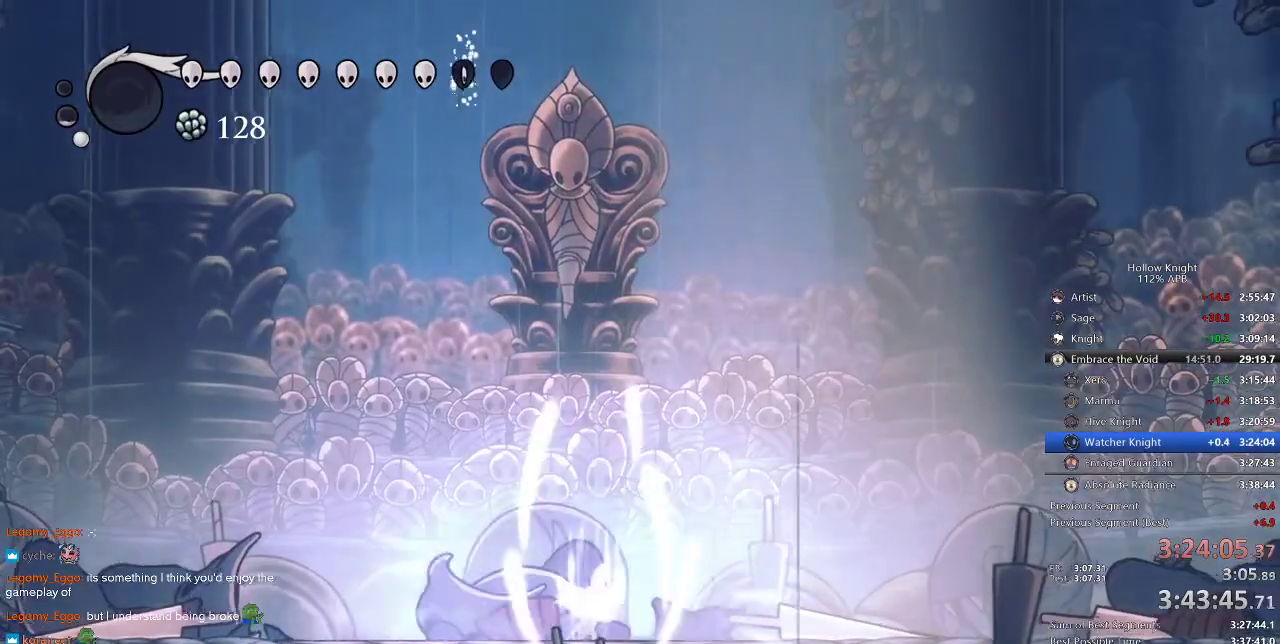
{"keys": [], "events": [[133, "heal", "up"]]}
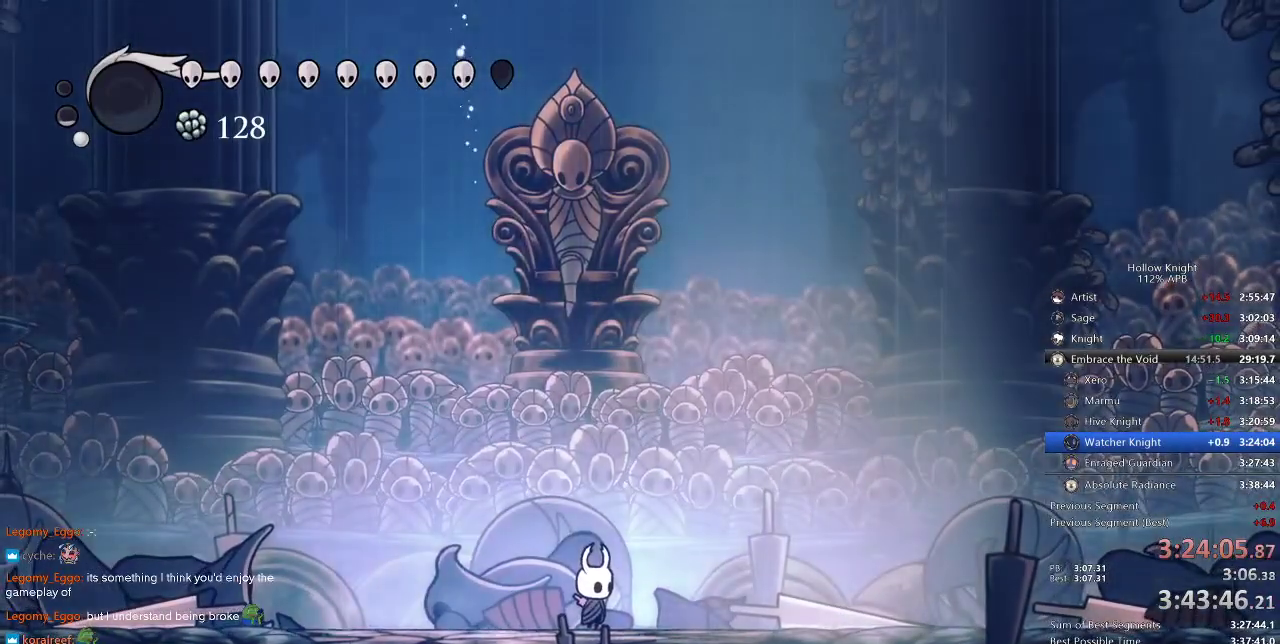
{"keys": [], "events": []}
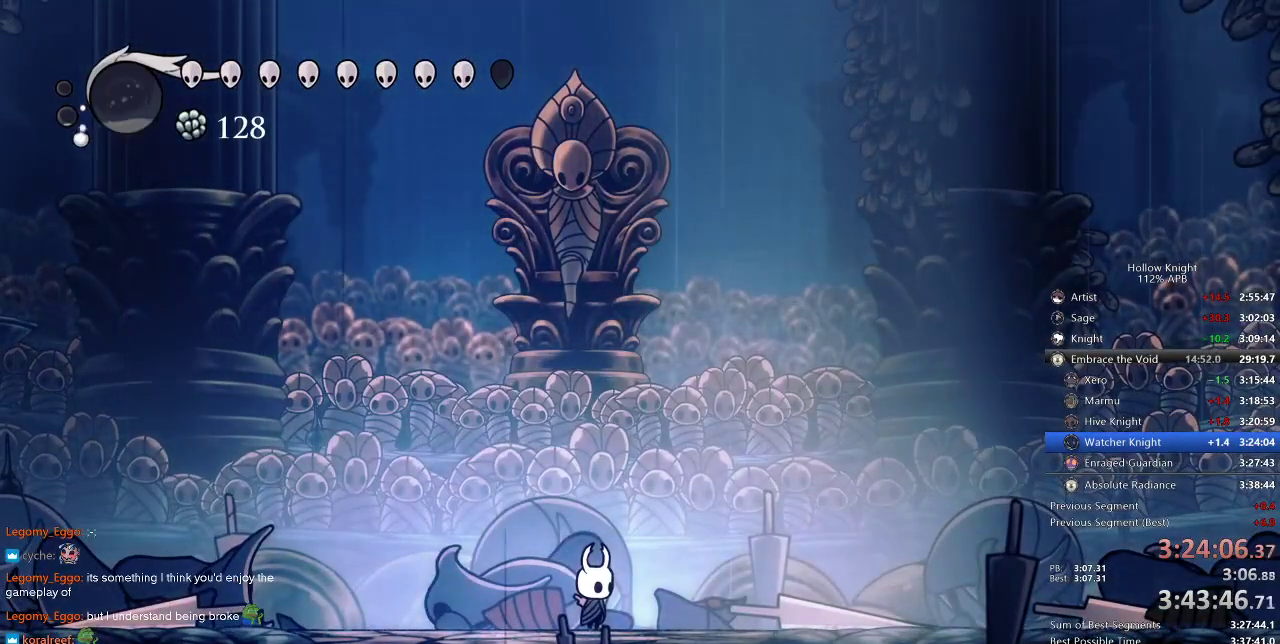
{"keys": [], "events": []}
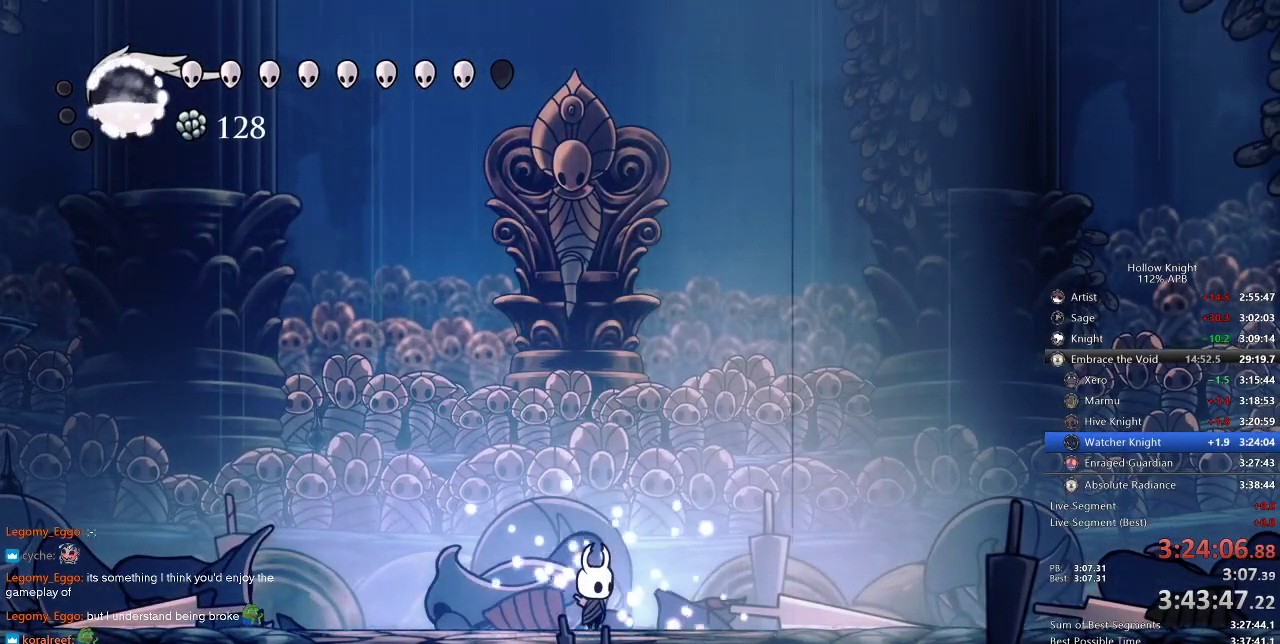
{"keys": [], "events": []}
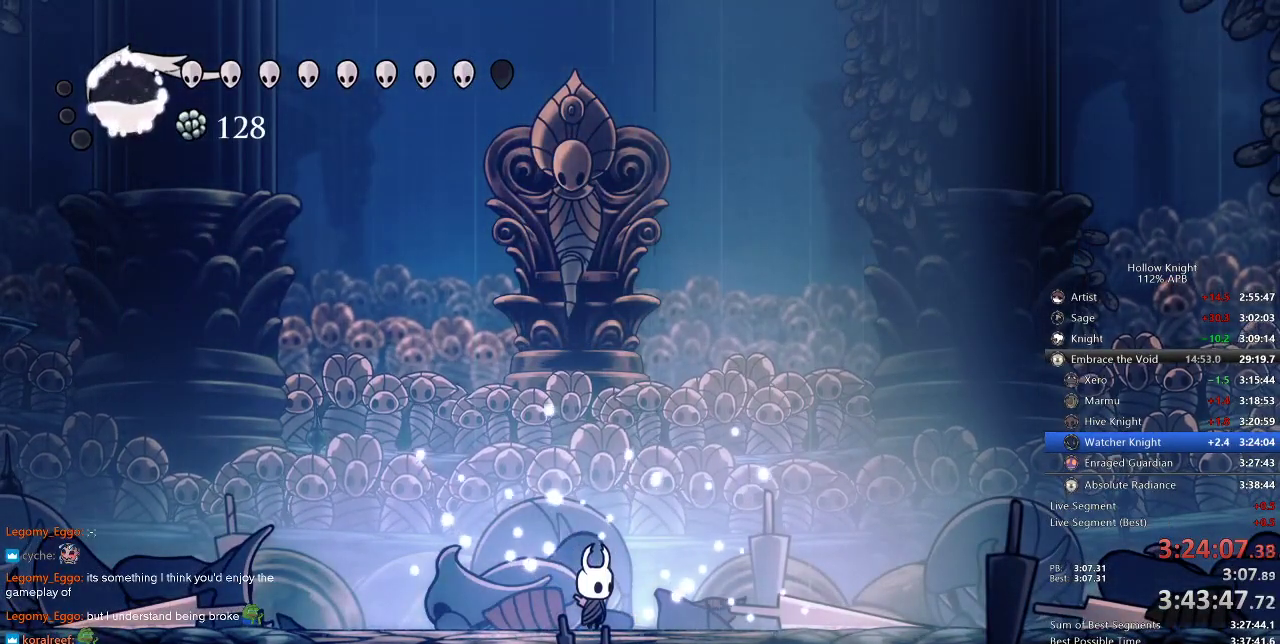
{"keys": [], "events": []}
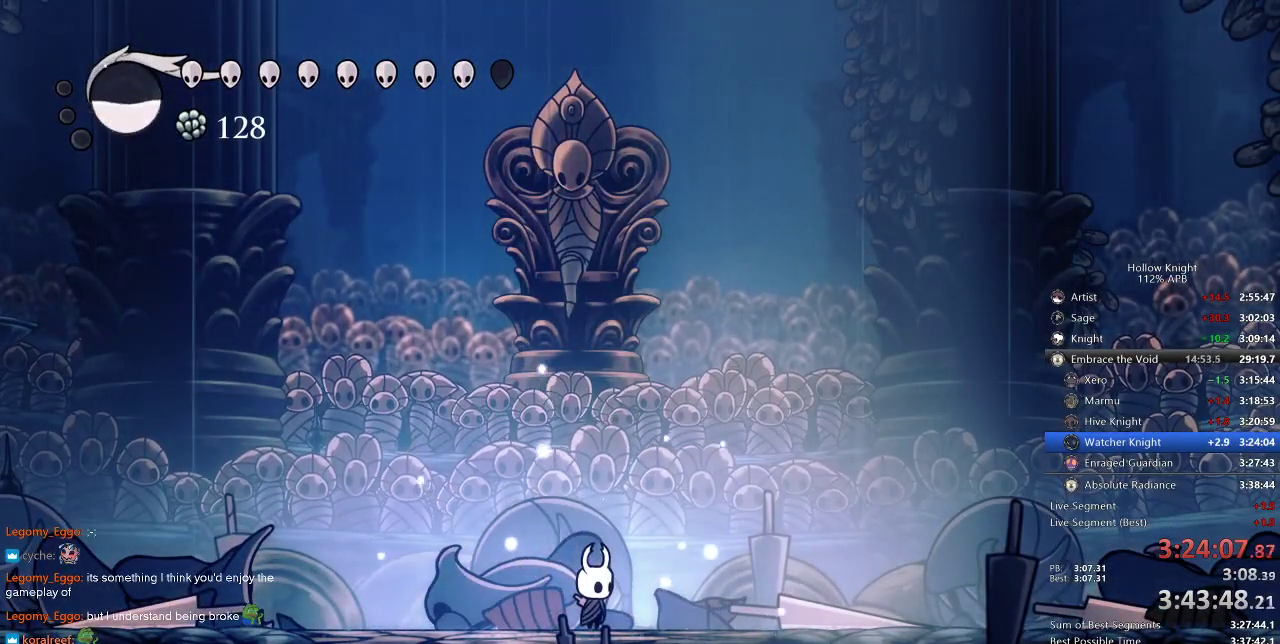
{"keys": [], "events": []}
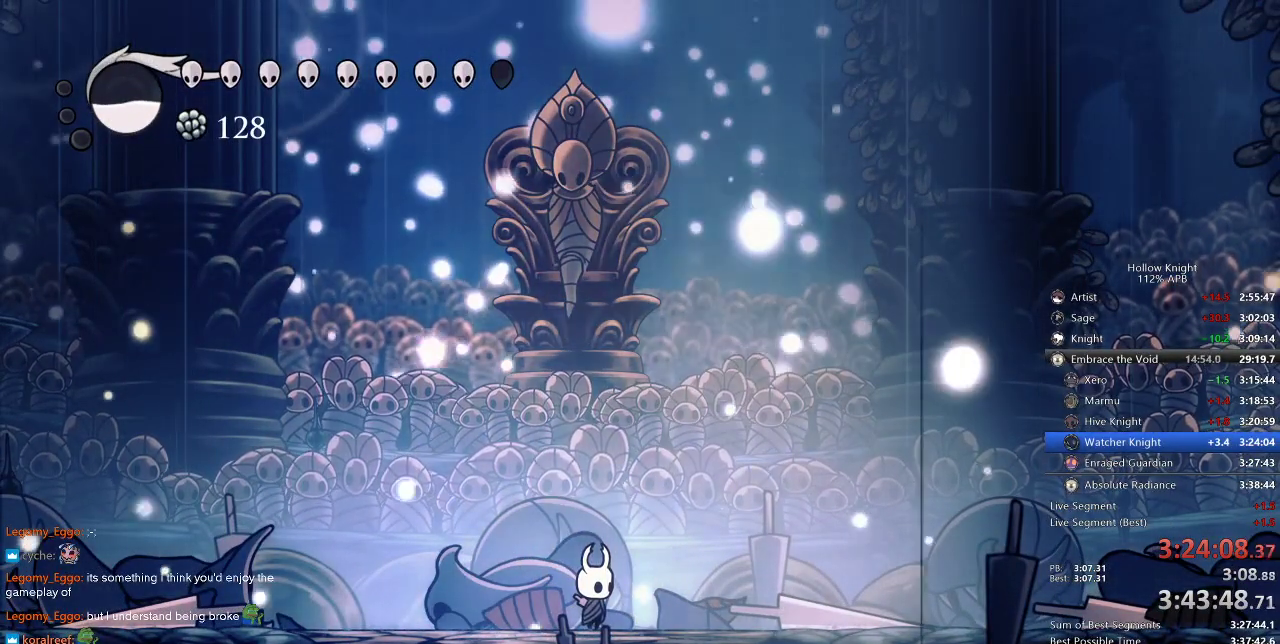
{"keys": [], "events": []}
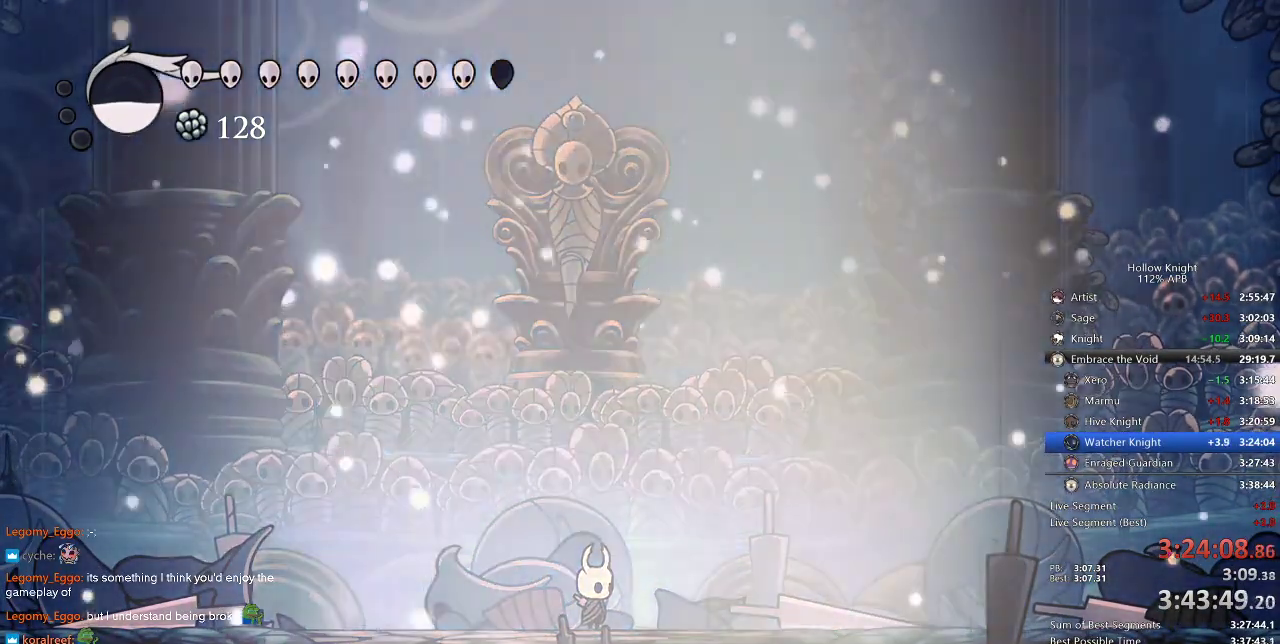
{"keys": [], "events": []}
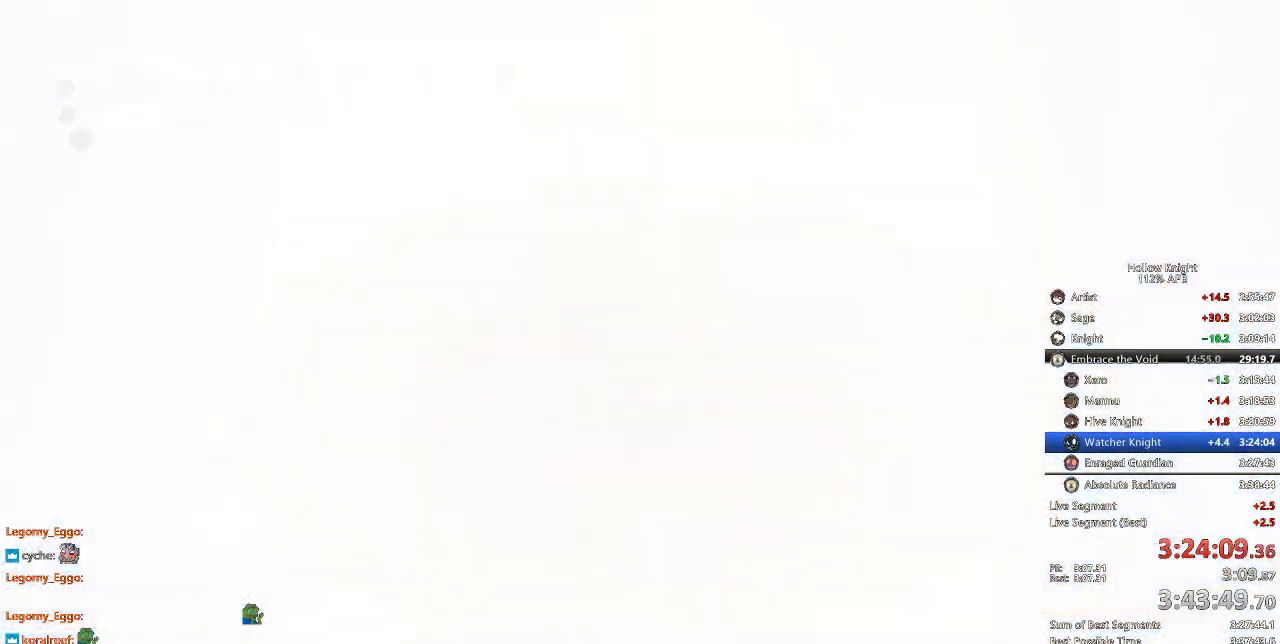
{"keys": [], "events": []}